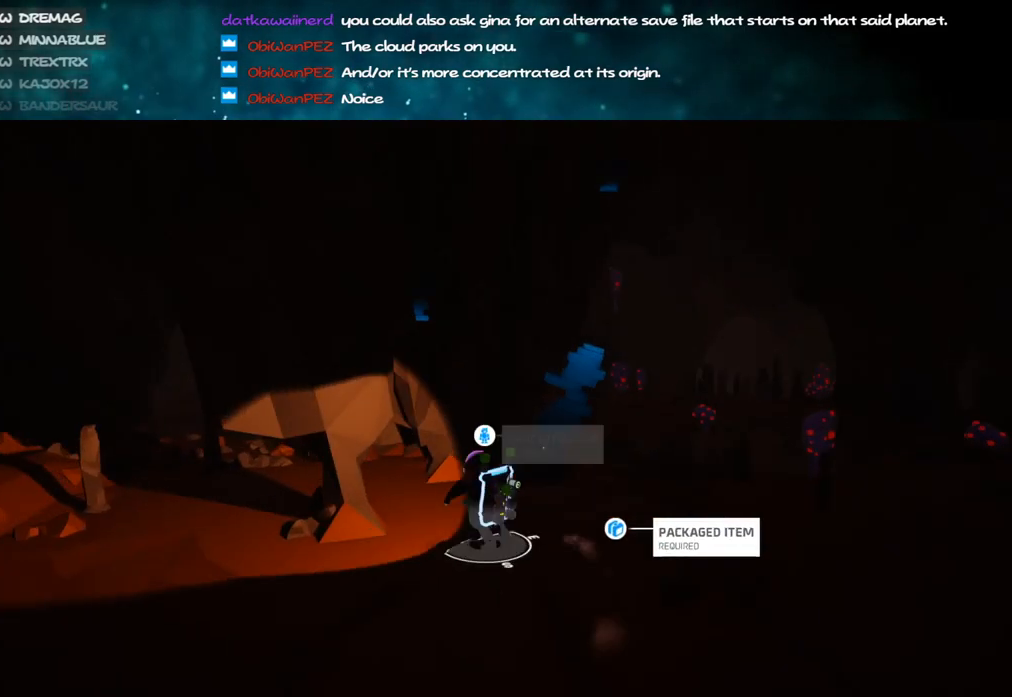
Gameplay with keyboard and mouse; each line is a JSON object with the keys and mouse buttons held at the frame after it. "events" lists presses ("down") and releases ("up") of "a", "alt", "b", "c", "ctrl", "d", "e", "f", "g", "q", "r", "s", "shift", "space", "t", "tab", "v", "w", "x", "z", "mouse_left", "mouse_wheel", "mouse_right", "mouse_mb4" and "mouse_mb5" between this image and that frame as [ms after this image, input, new state], when the widget could be followed in between. "mouse_left", "mouse_wheel", "mouse_right", "mouse_mb4", "mouse_mb5" = the "left", "wheel", "right", "mb4", "mb5" buttons of the "mouse" list. No other keys are recorded. "wheel" means that the mouse wheel is clicked or scrolled. Mouse movement is not recorded.
{"keys": ["a", "w"], "mouse": ["right"], "events": [[50, "mouse_right", "up"], [117, "d", "down"], [200, "d", "up"], [283, "a", "down"], [317, "mouse_right", "down"]]}
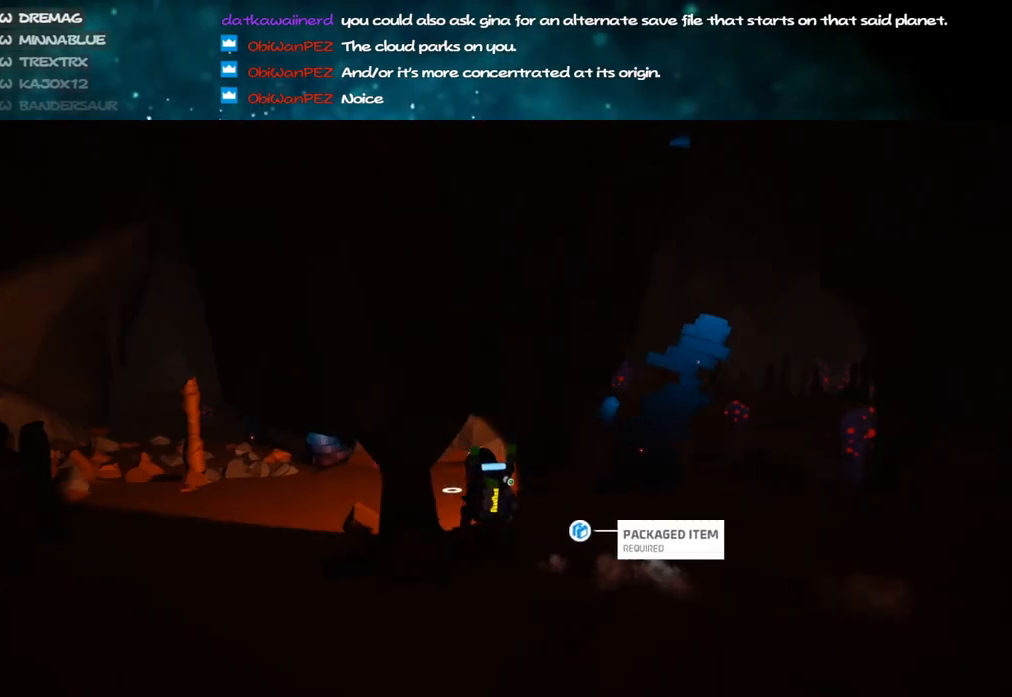
{"keys": ["a"], "mouse": ["right"], "events": [[450, "w", "up"]]}
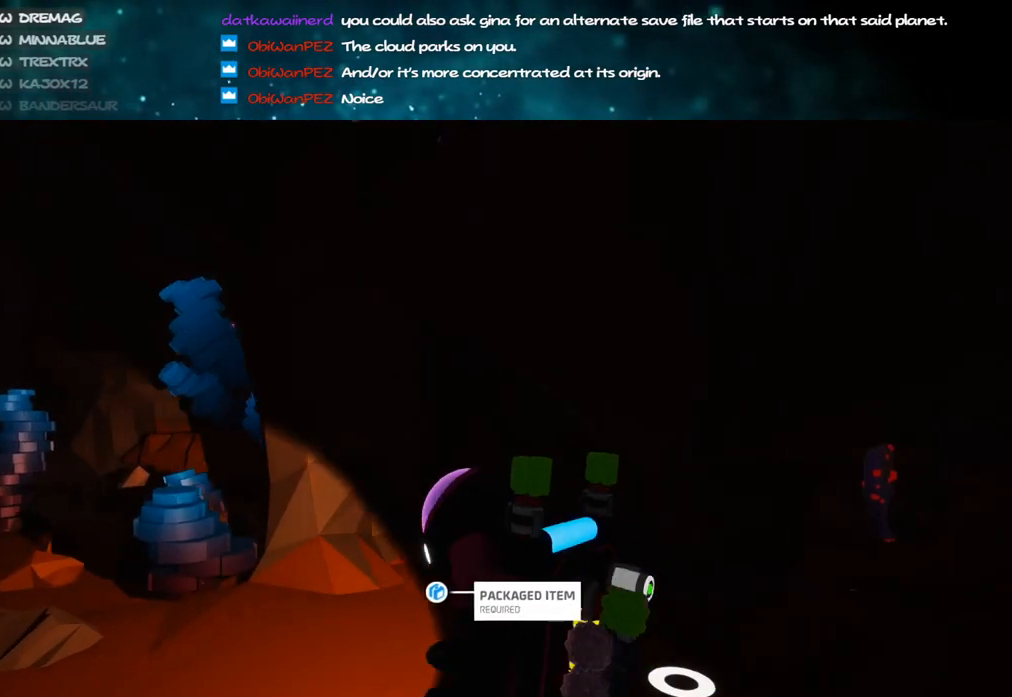
{"keys": ["a", "w"], "mouse": ["right"], "events": [[483, "w", "down"]]}
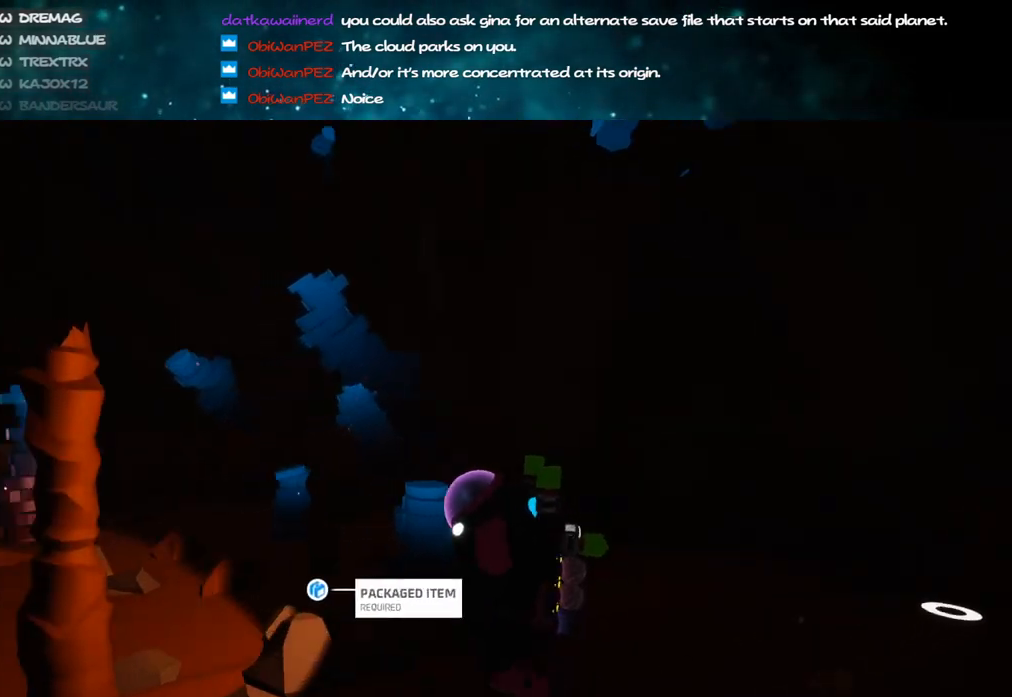
{"keys": ["a", "w"], "mouse": ["right"], "events": []}
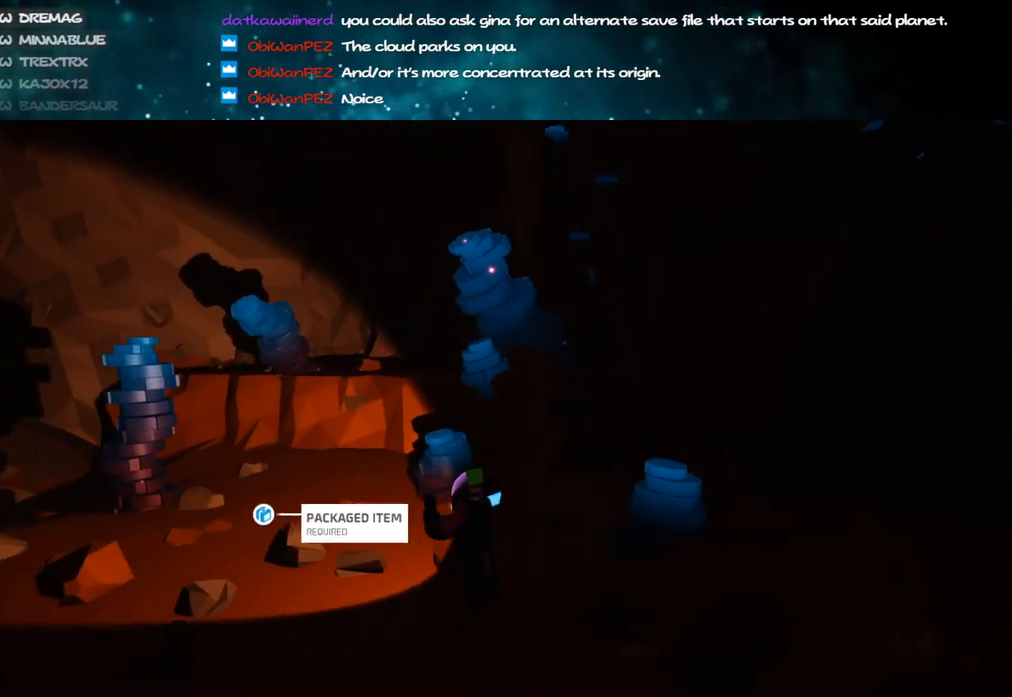
{"keys": ["d", "w"], "mouse": [], "events": [[217, "a", "up"], [283, "mouse_right", "up"], [467, "d", "down"]]}
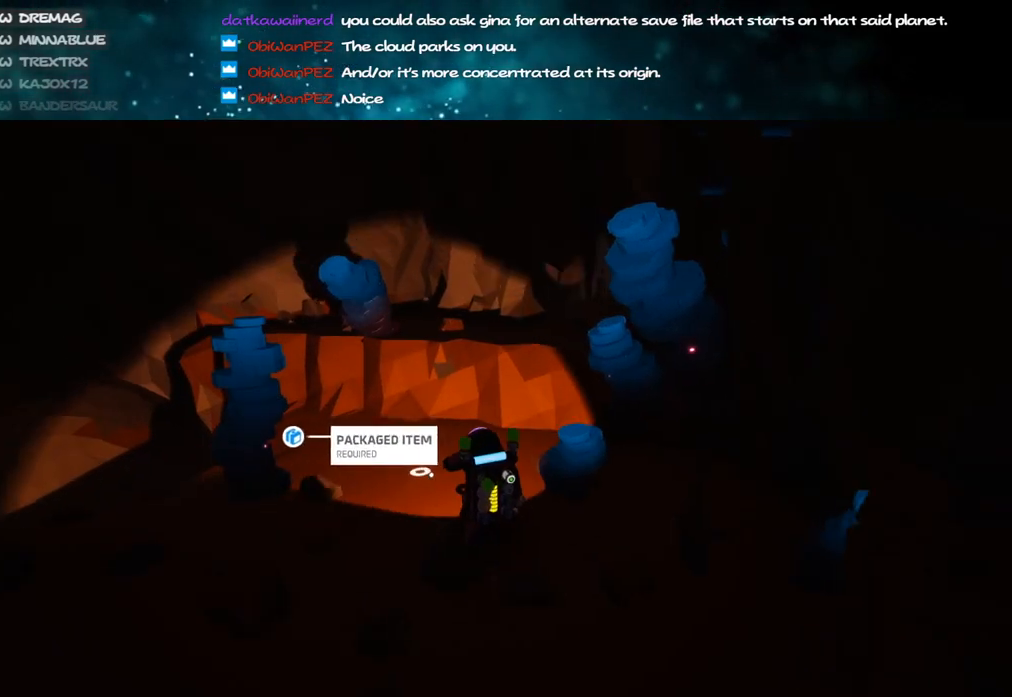
{"keys": ["w"], "mouse": [], "events": [[50, "d", "up"], [250, "e", "down"], [350, "e", "up"]]}
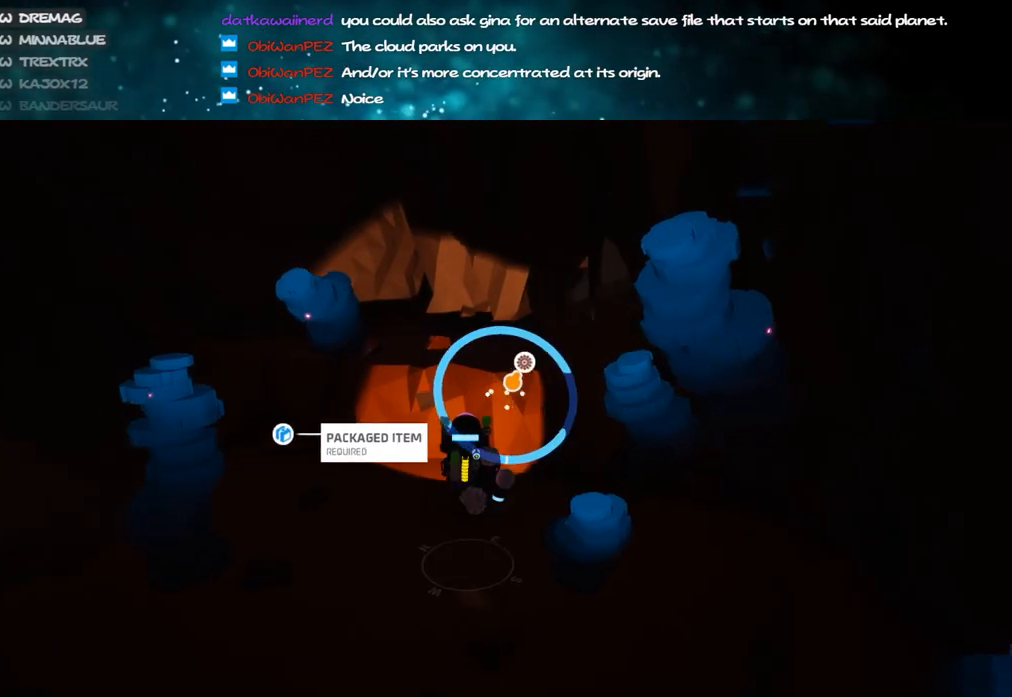
{"keys": ["w"], "mouse": [], "events": [[83, "mouse_left", "down"], [217, "mouse_left", "up"], [267, "mouse_right", "down"], [283, "space", "down"], [450, "mouse_right", "up"], [450, "space", "up"]]}
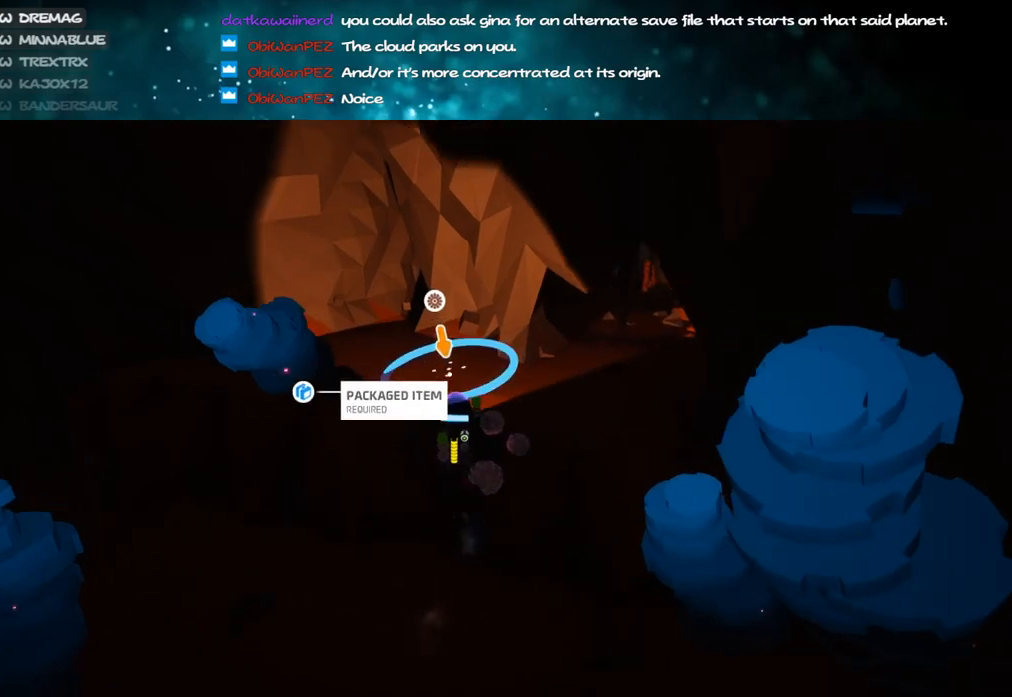
{"keys": ["a", "w"], "mouse": ["left"], "events": [[83, "mouse_left", "down"], [317, "a", "down"], [350, "mouse_left", "up"], [433, "mouse_left", "down"]]}
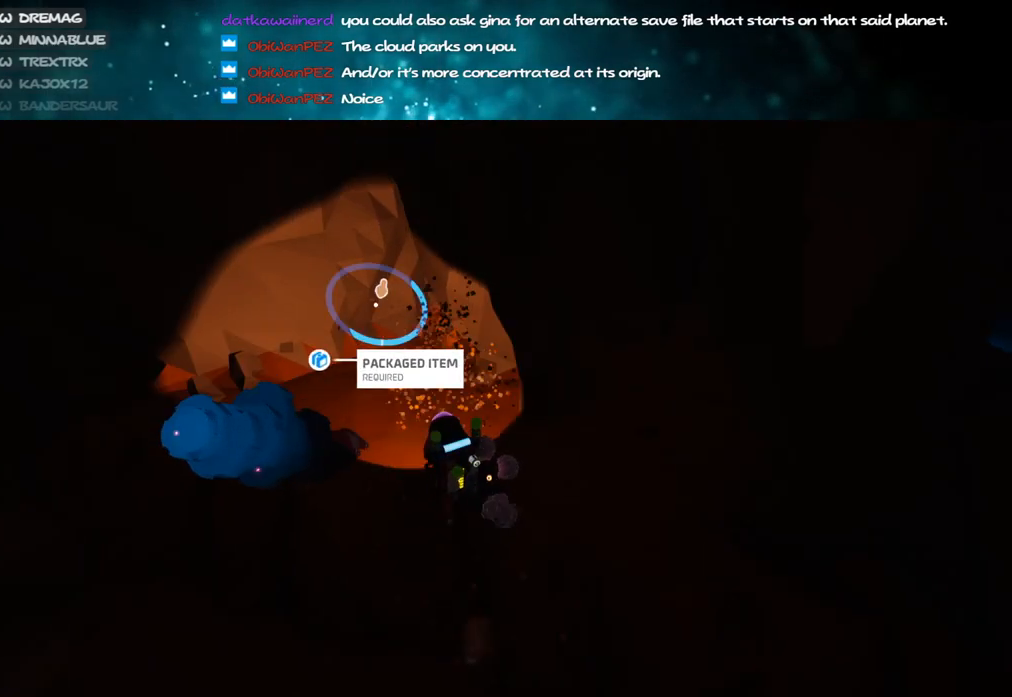
{"keys": ["a", "w"], "mouse": [], "events": [[17, "a", "up"], [233, "mouse_left", "up"], [267, "a", "down"], [267, "mouse_right", "down"], [467, "mouse_right", "up"]]}
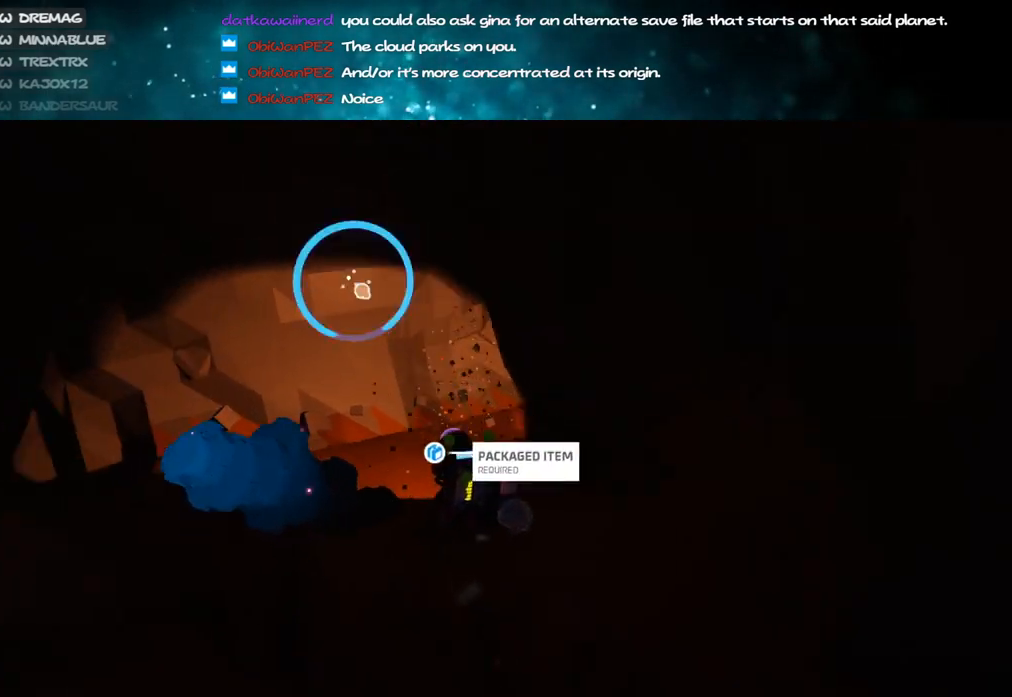
{"keys": ["w"], "mouse": ["left"], "events": [[117, "mouse_left", "down"], [483, "a", "up"]]}
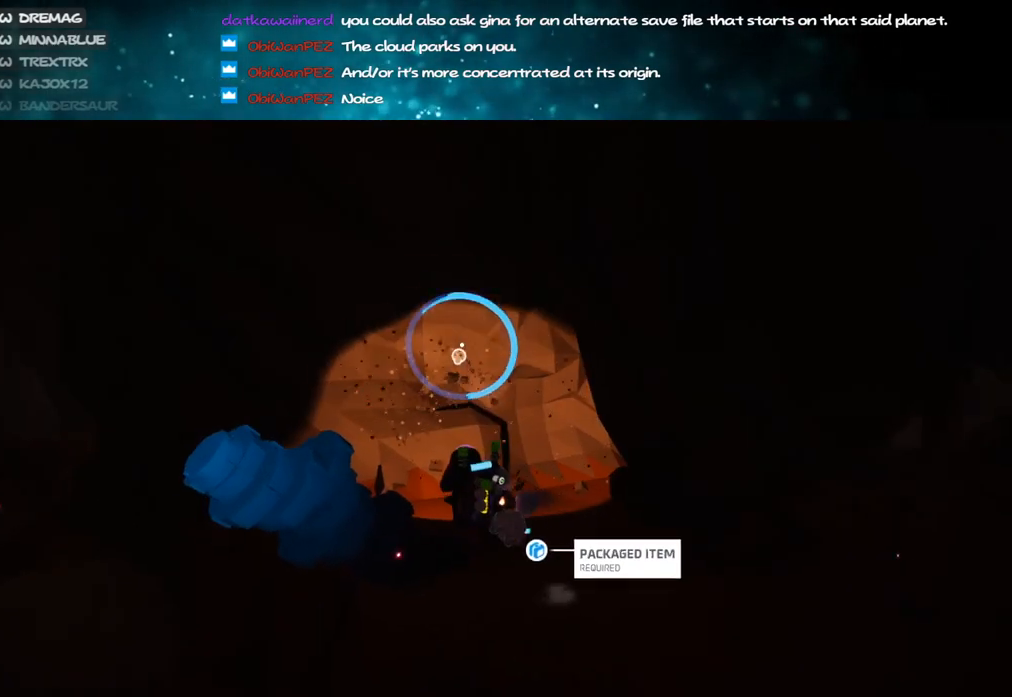
{"keys": ["w"], "mouse": ["right"], "events": [[267, "mouse_left", "up"], [300, "a", "down"], [333, "mouse_right", "down"], [417, "a", "up"]]}
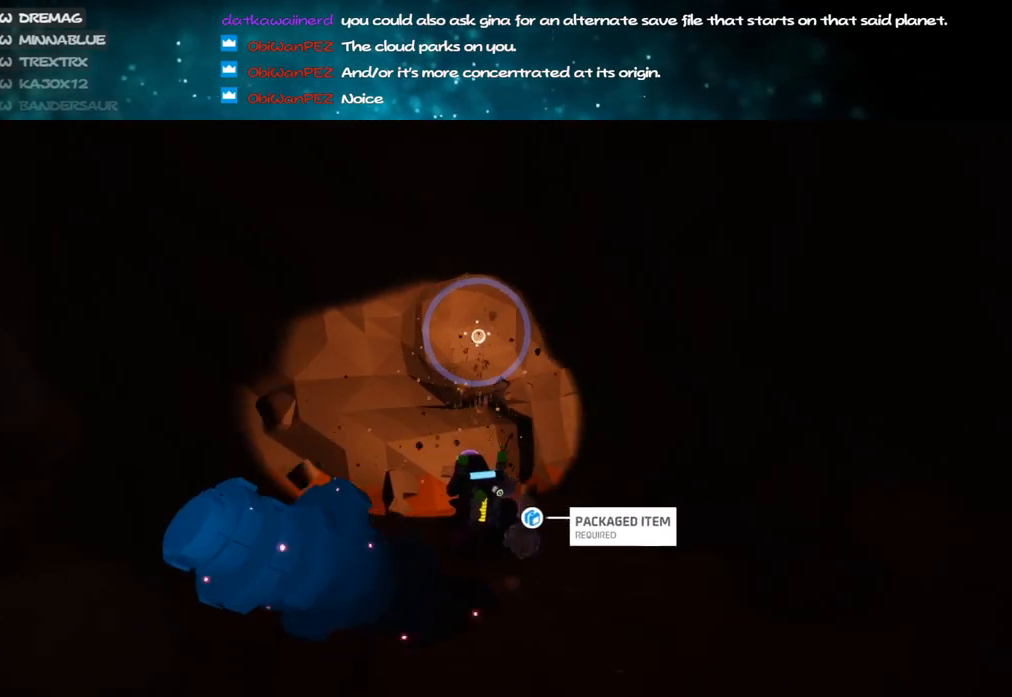
{"keys": ["w"], "mouse": ["left"], "events": [[33, "mouse_right", "up"], [100, "space", "down"], [267, "space", "up"], [367, "mouse_left", "down"]]}
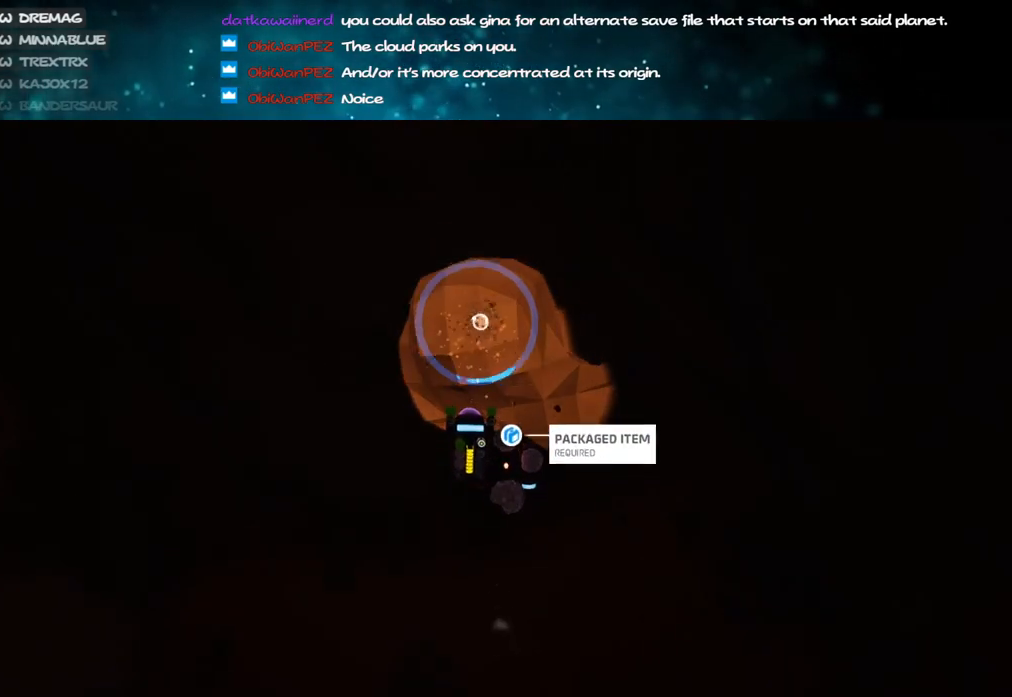
{"keys": ["space", "w"], "mouse": ["right"], "events": [[367, "mouse_left", "up"], [433, "space", "down"], [450, "mouse_right", "down"]]}
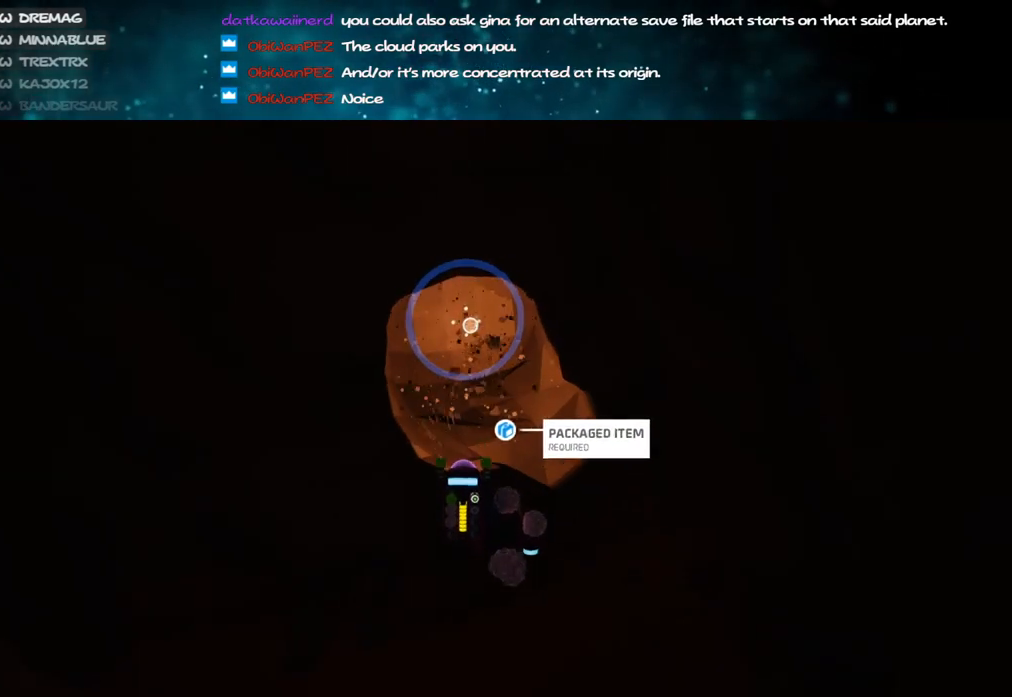
{"keys": ["a", "w"], "mouse": [], "events": [[100, "space", "up"], [150, "mouse_right", "up"], [283, "space", "down"], [450, "space", "up"], [500, "a", "down"]]}
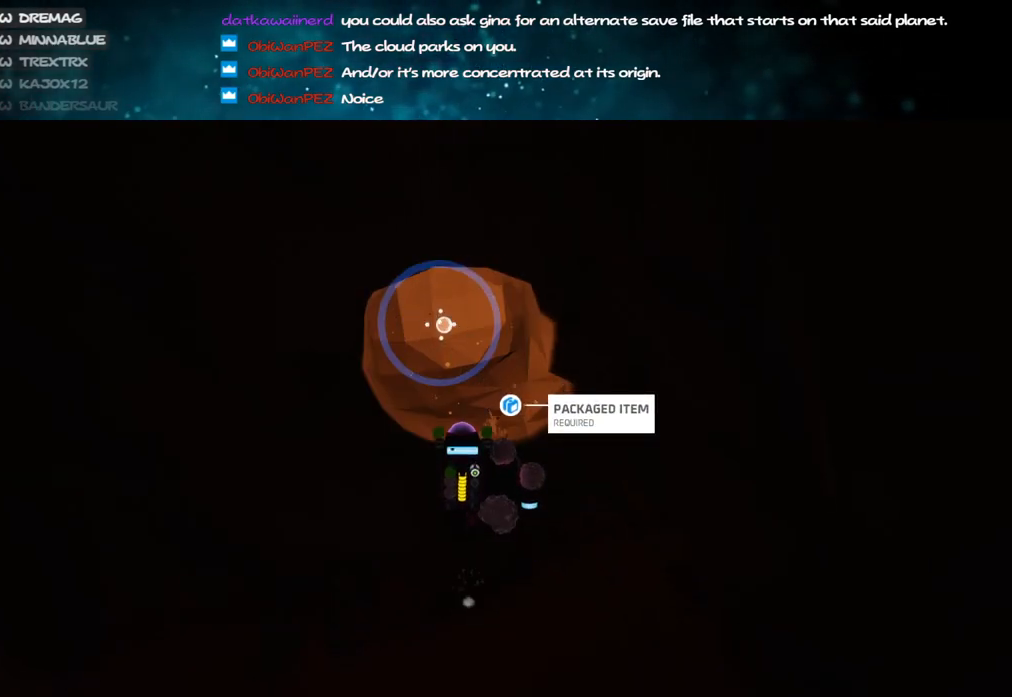
{"keys": ["w"], "mouse": ["left"], "events": [[33, "mouse_left", "down"], [150, "a", "up"]]}
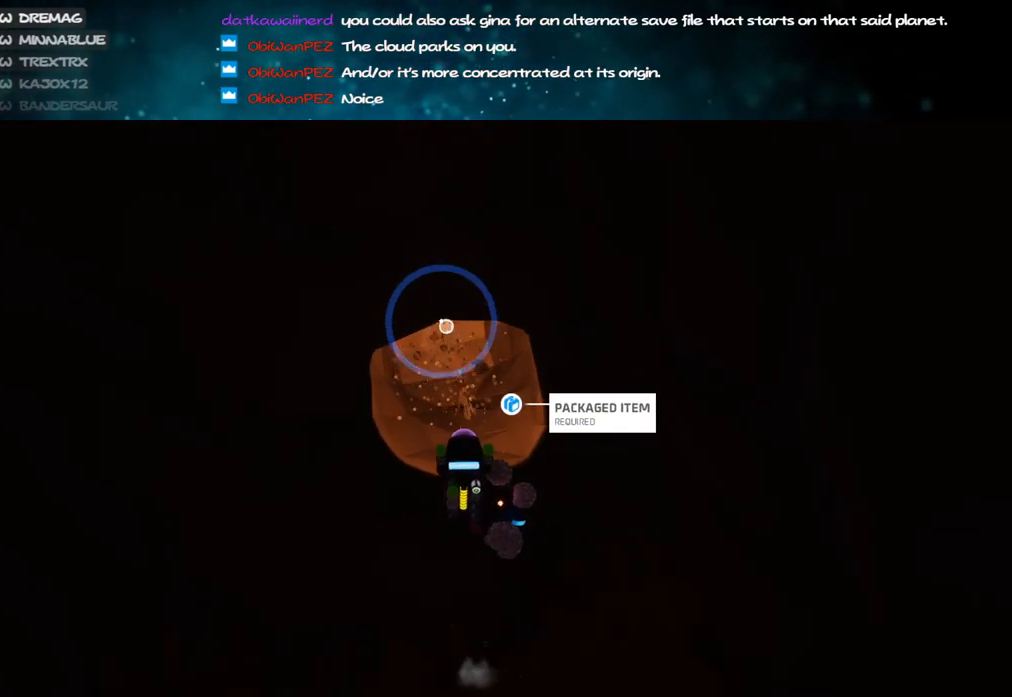
{"keys": ["w"], "mouse": [], "events": [[17, "mouse_left", "up"], [100, "mouse_right", "down"], [200, "space", "down"], [250, "mouse_right", "up"], [283, "space", "up"]]}
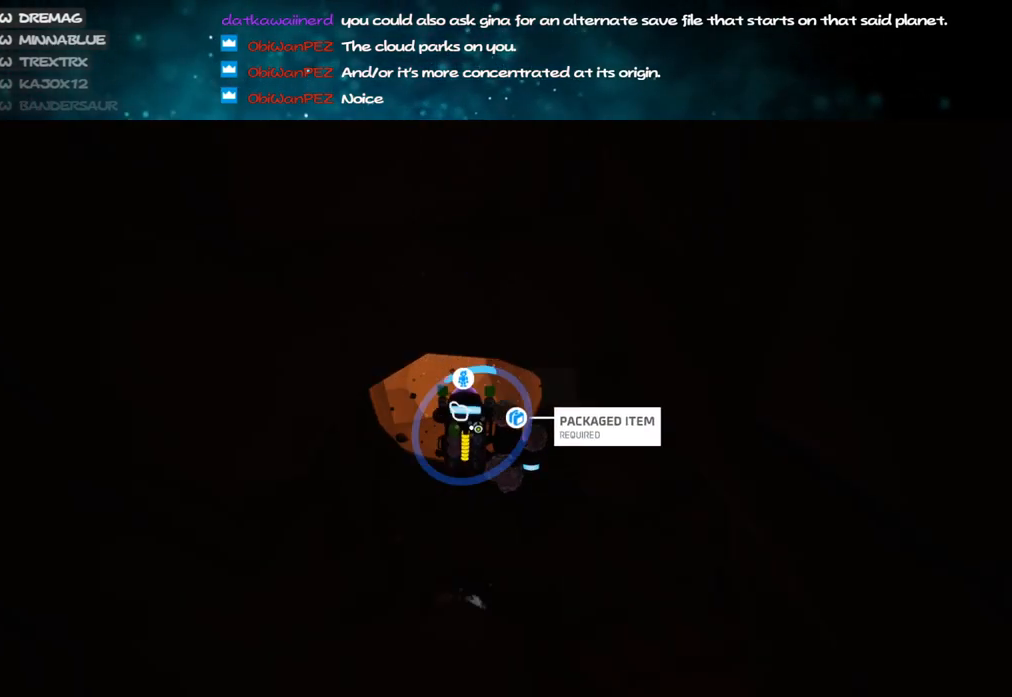
{"keys": ["c", "w"], "mouse": ["left"], "events": [[83, "c", "down"], [150, "mouse_left", "down"]]}
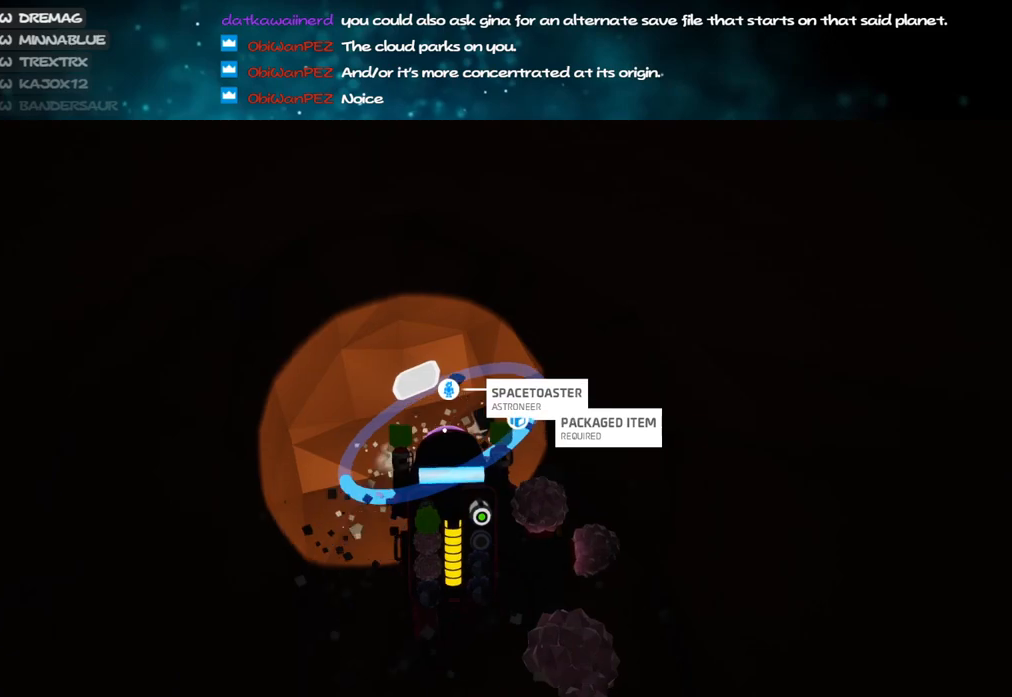
{"keys": ["c", "w"], "mouse": ["left"], "events": [[83, "a", "down"], [200, "a", "up"]]}
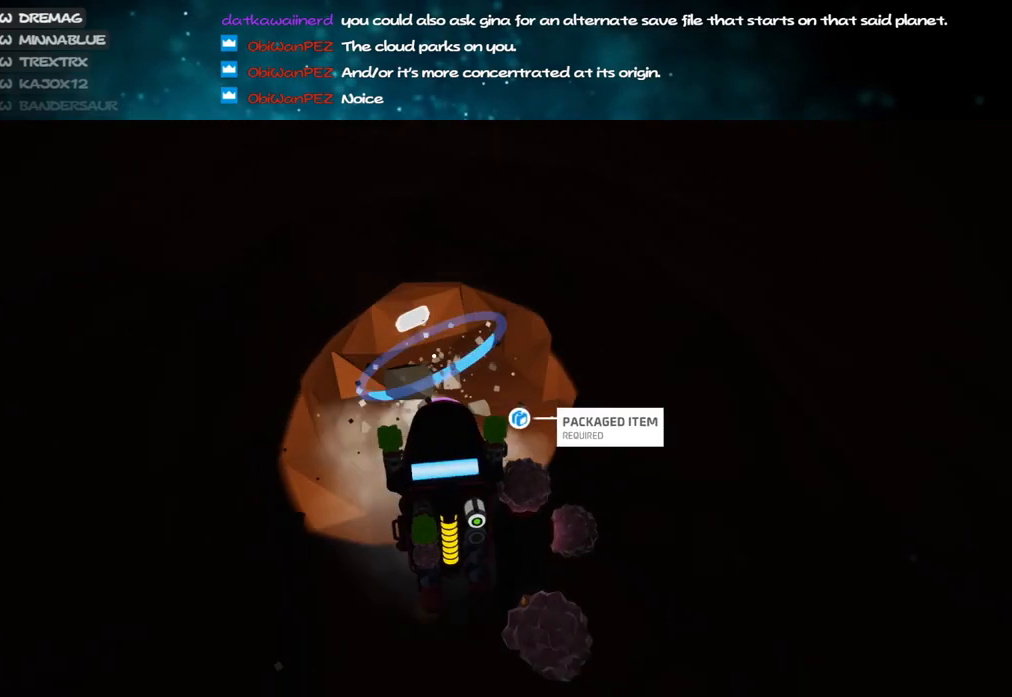
{"keys": ["a", "c", "w"], "mouse": ["left"], "events": [[417, "a", "down"]]}
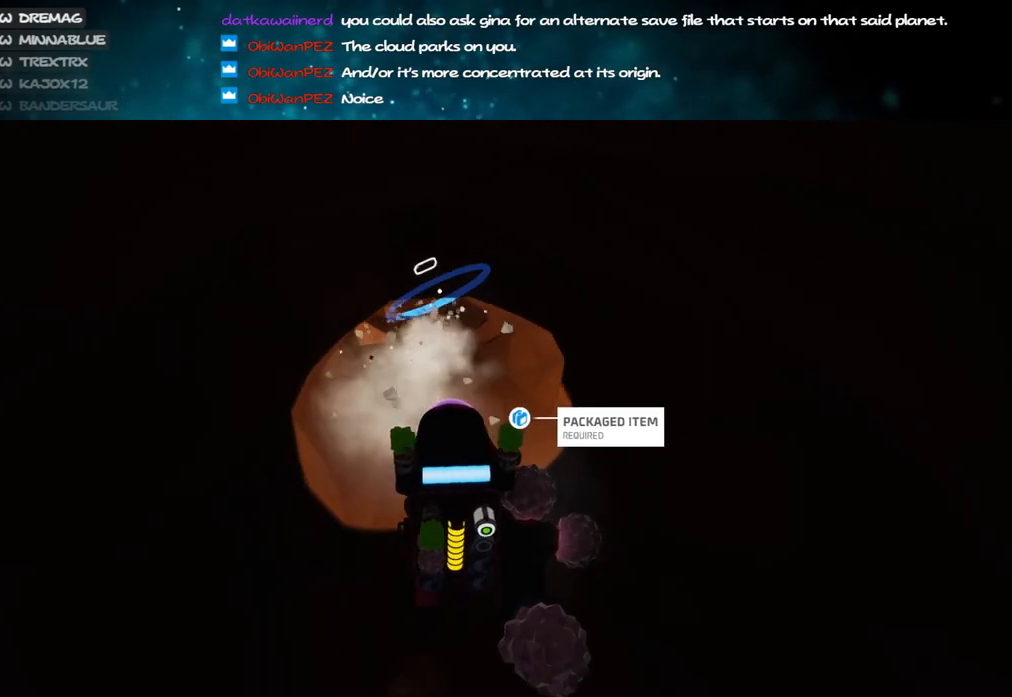
{"keys": ["a", "c", "w"], "mouse": ["left"], "events": [[17, "a", "up"], [500, "a", "down"]]}
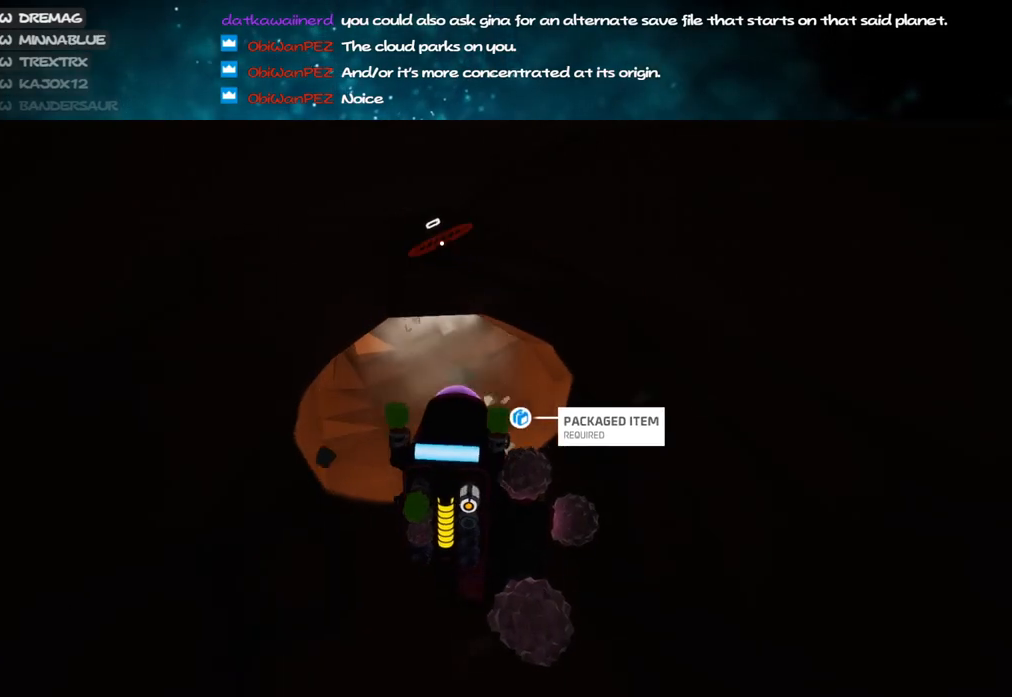
{"keys": ["c", "w"], "mouse": ["left"], "events": [[117, "a", "up"]]}
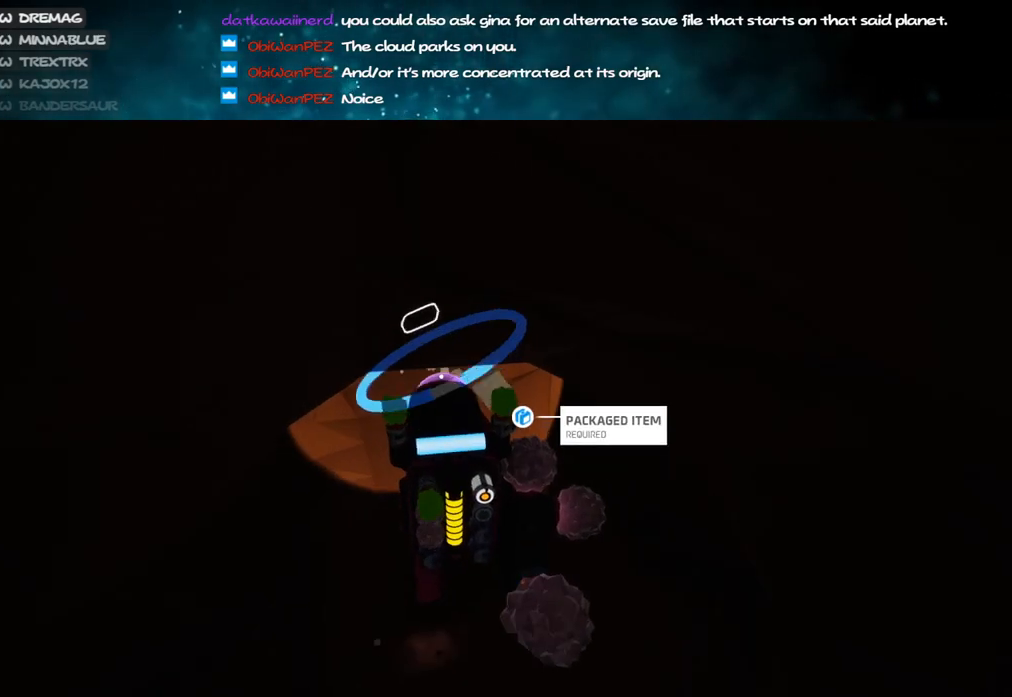
{"keys": ["w"], "mouse": [], "events": [[233, "mouse_left", "up"], [300, "c", "up"], [317, "mouse_right", "down"], [383, "a", "down"], [450, "mouse_right", "up"], [483, "a", "up"]]}
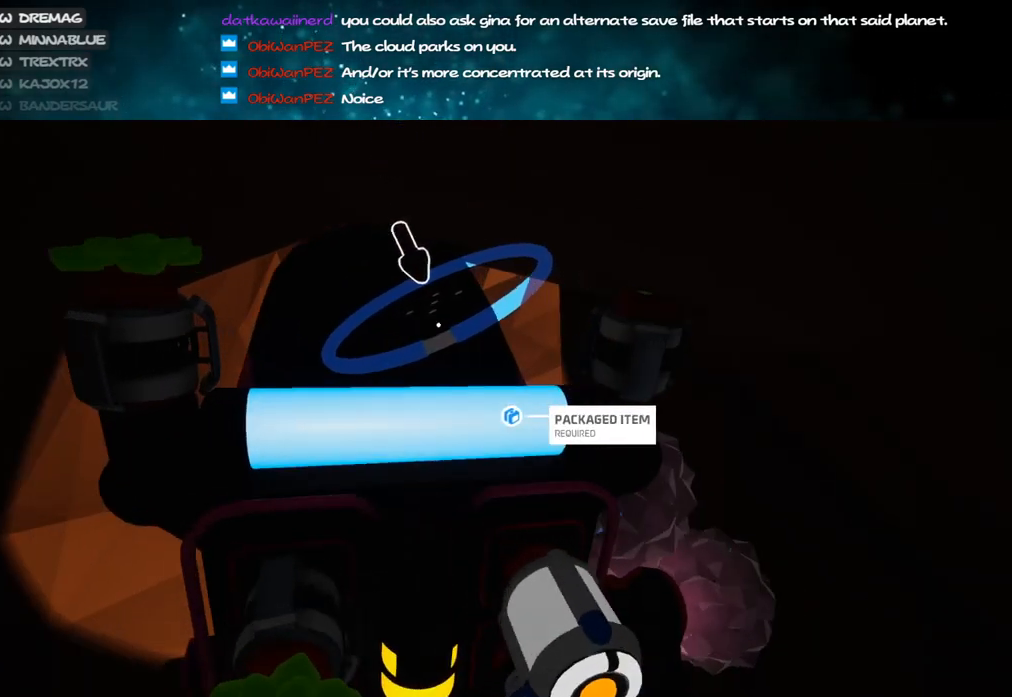
{"keys": ["c", "w"], "mouse": ["left"], "events": [[217, "c", "down"], [267, "mouse_left", "down"]]}
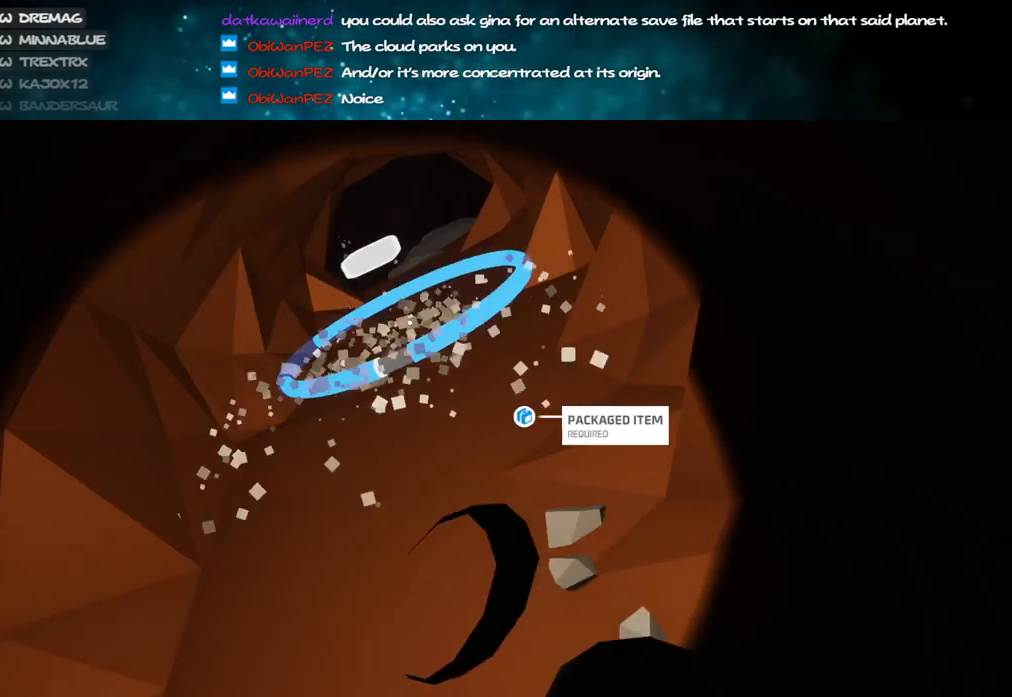
{"keys": ["c", "w"], "mouse": ["left"], "events": []}
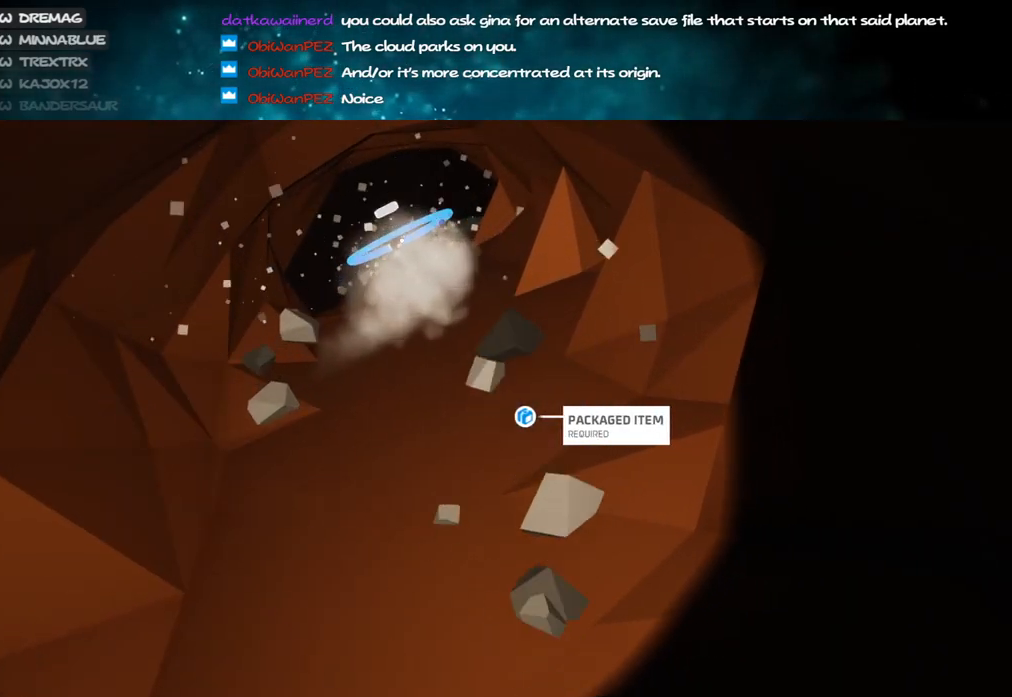
{"keys": ["shift", "w"], "mouse": ["right"], "events": [[183, "a", "down"], [200, "mouse_left", "up"], [233, "c", "up"], [300, "a", "up"], [383, "mouse_right", "down"], [450, "shift", "down"]]}
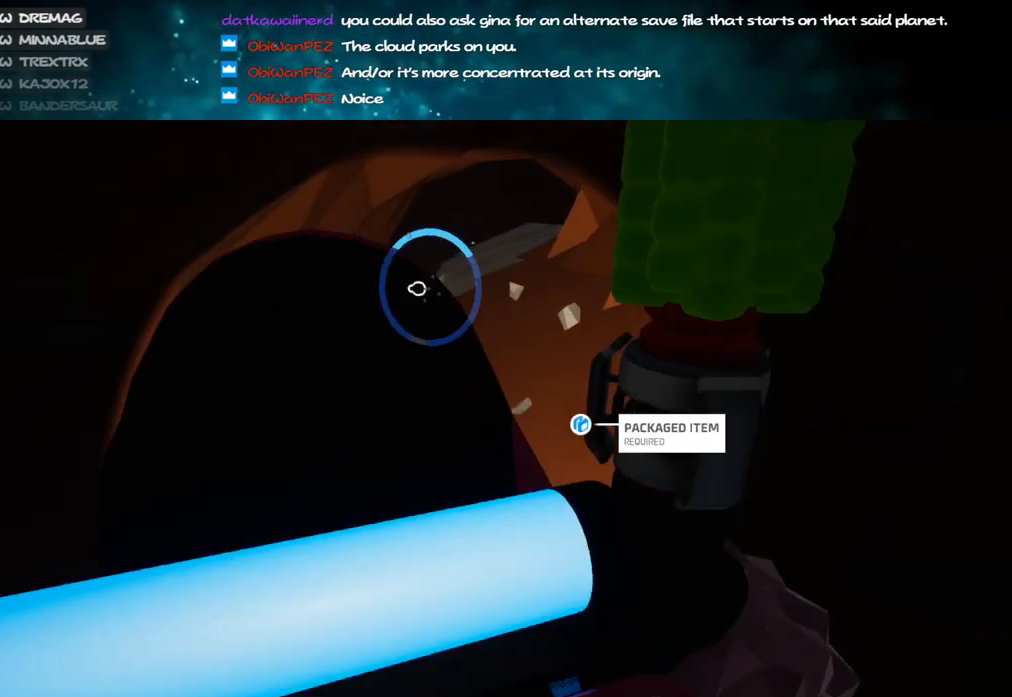
{"keys": ["w"], "mouse": [], "events": [[83, "mouse_right", "up"], [83, "space", "down"], [100, "d", "down"], [117, "shift", "up"], [217, "space", "up"], [383, "d", "up"]]}
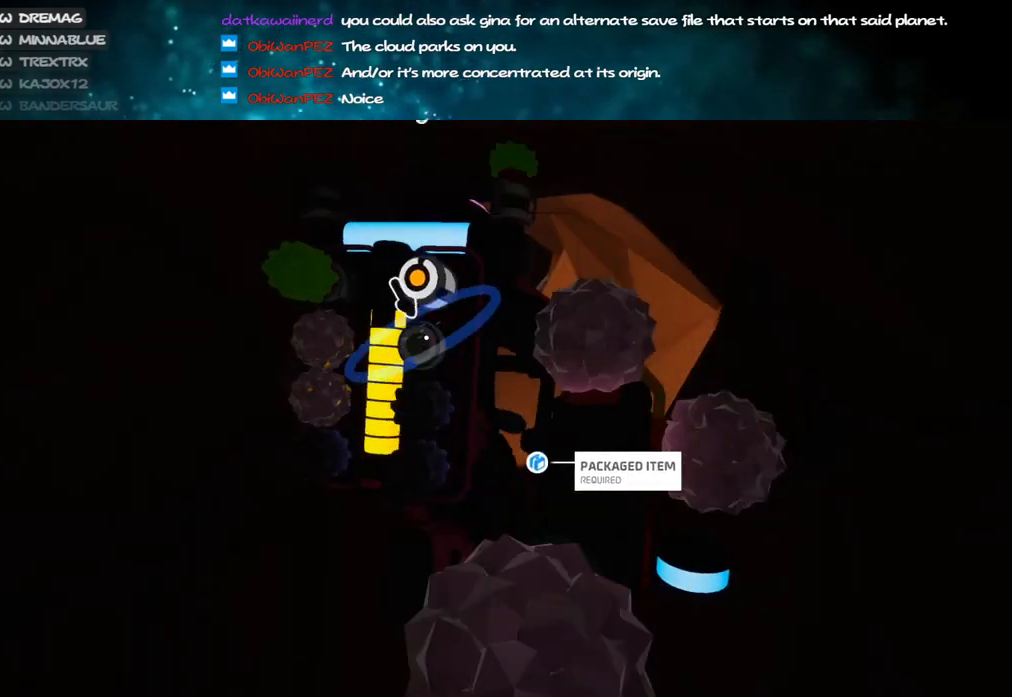
{"keys": ["w"], "mouse": ["left"], "events": [[150, "d", "down"], [300, "d", "up"], [333, "mouse_left", "down"]]}
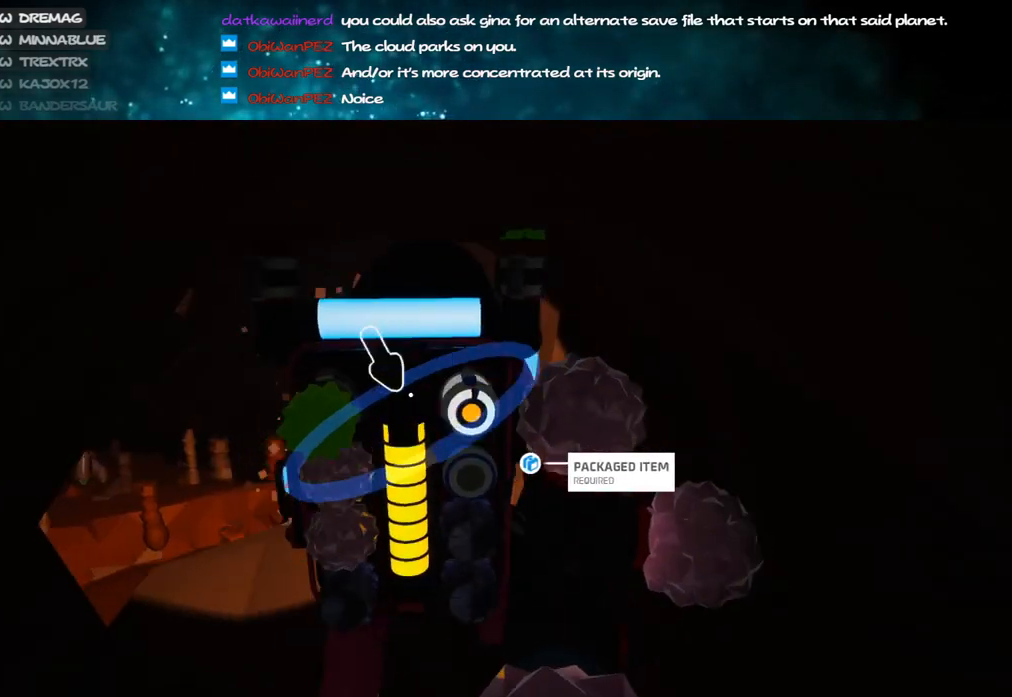
{"keys": [], "mouse": [], "events": [[100, "a", "down"], [133, "mouse_left", "up"], [183, "a", "up"], [317, "w", "up"], [400, "mouse_right", "down"], [500, "mouse_right", "up"]]}
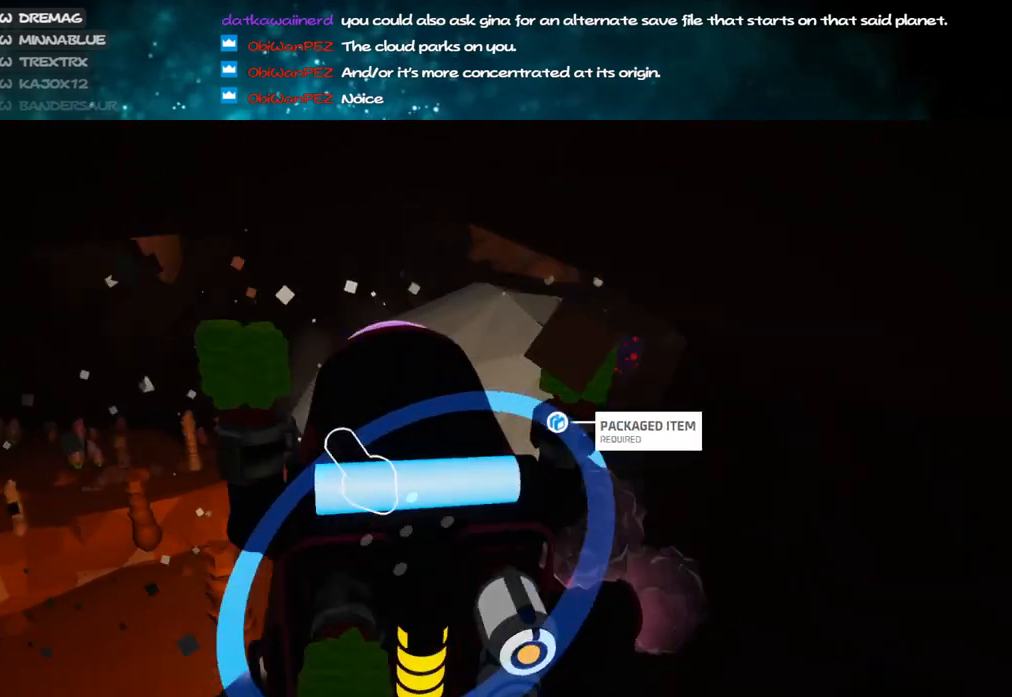
{"keys": ["alt"], "mouse": ["left"], "events": [[33, "s", "down"], [100, "s", "up"], [233, "c", "down"], [283, "c", "up"], [383, "alt", "down"], [417, "mouse_left", "down"]]}
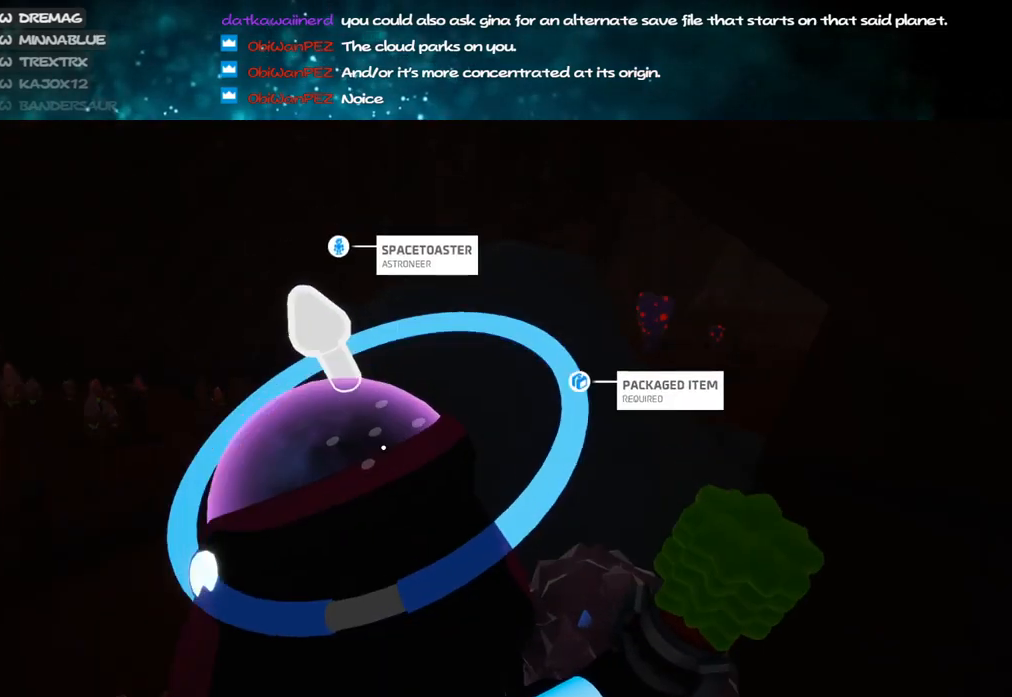
{"keys": ["c", "w"], "mouse": ["left"], "events": [[33, "mouse_left", "up"], [67, "alt", "up"], [167, "c", "down"], [267, "w", "down"], [283, "mouse_left", "down"]]}